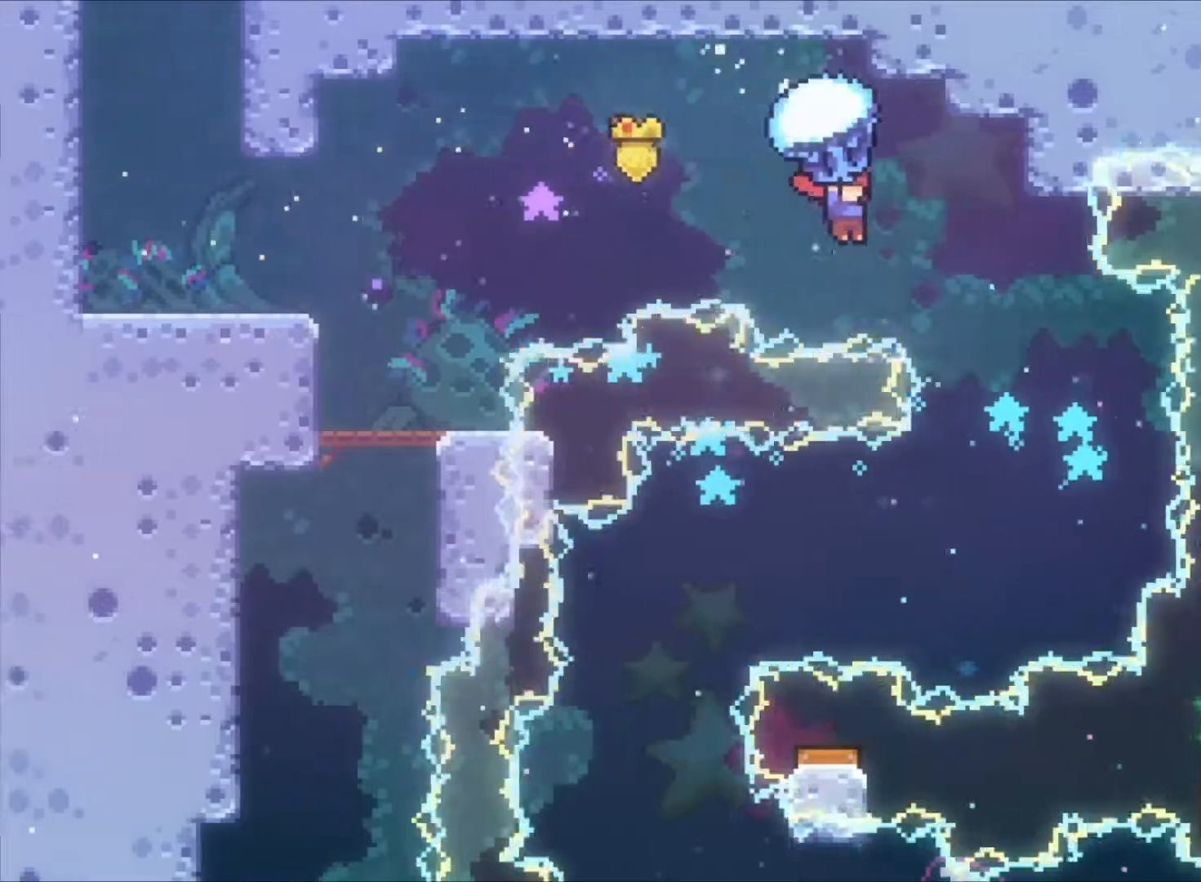
Gameplay with keyboard; each line is a JSON object with the keys held at the frame after it. "events" lists presses ("down") and releases ("up") of "a", "c", "down", "left", "right", "s", "space", "up", "v", "x" and "z" between this image and that frame as [ms after this image, input, new state], when the widget could be followed in between. No other keys are recorded. Mouse input is not recorded.
{"keys": ["down", "z"], "events": [[167, "right", "up"], [200, "down", "down"]]}
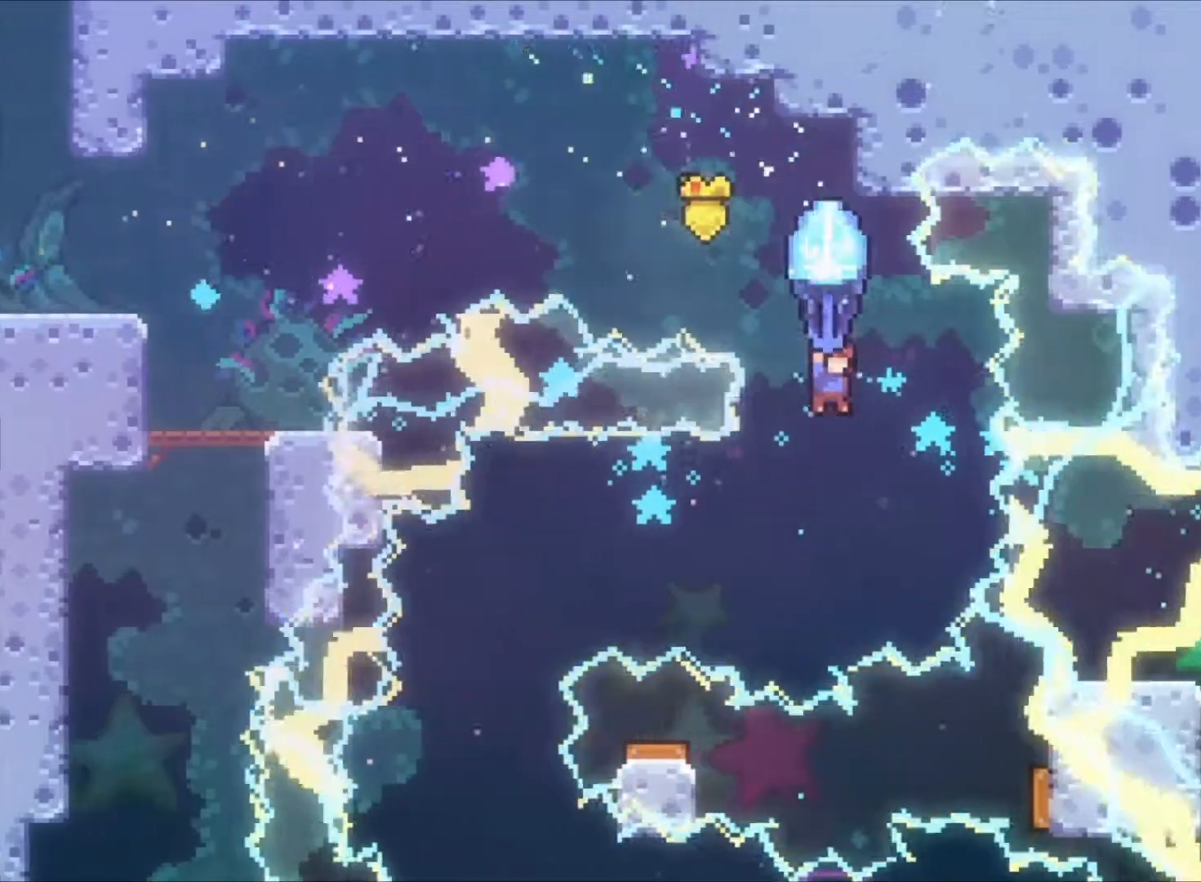
{"keys": ["left", "up", "z"], "events": [[33, "down", "up"], [167, "left", "down"], [400, "up", "down"]]}
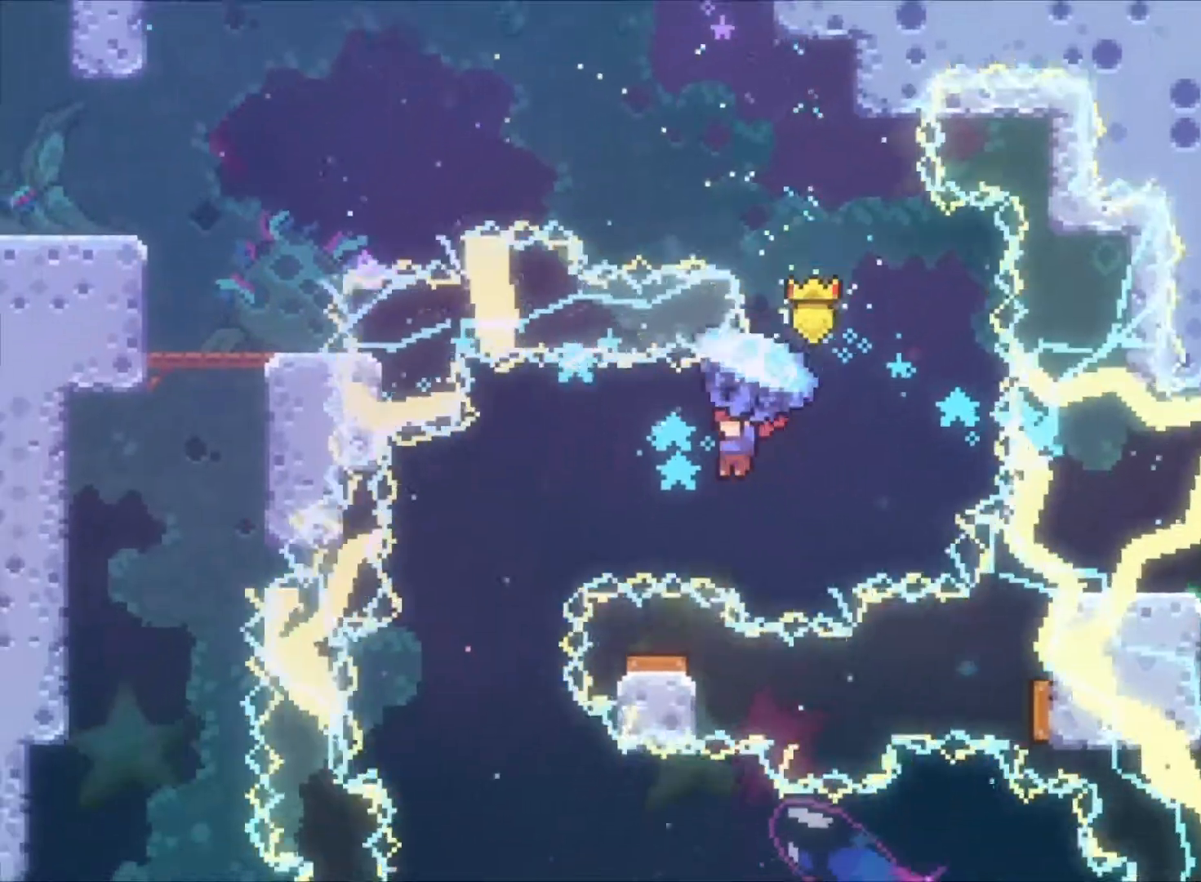
{"keys": ["down", "z"]}
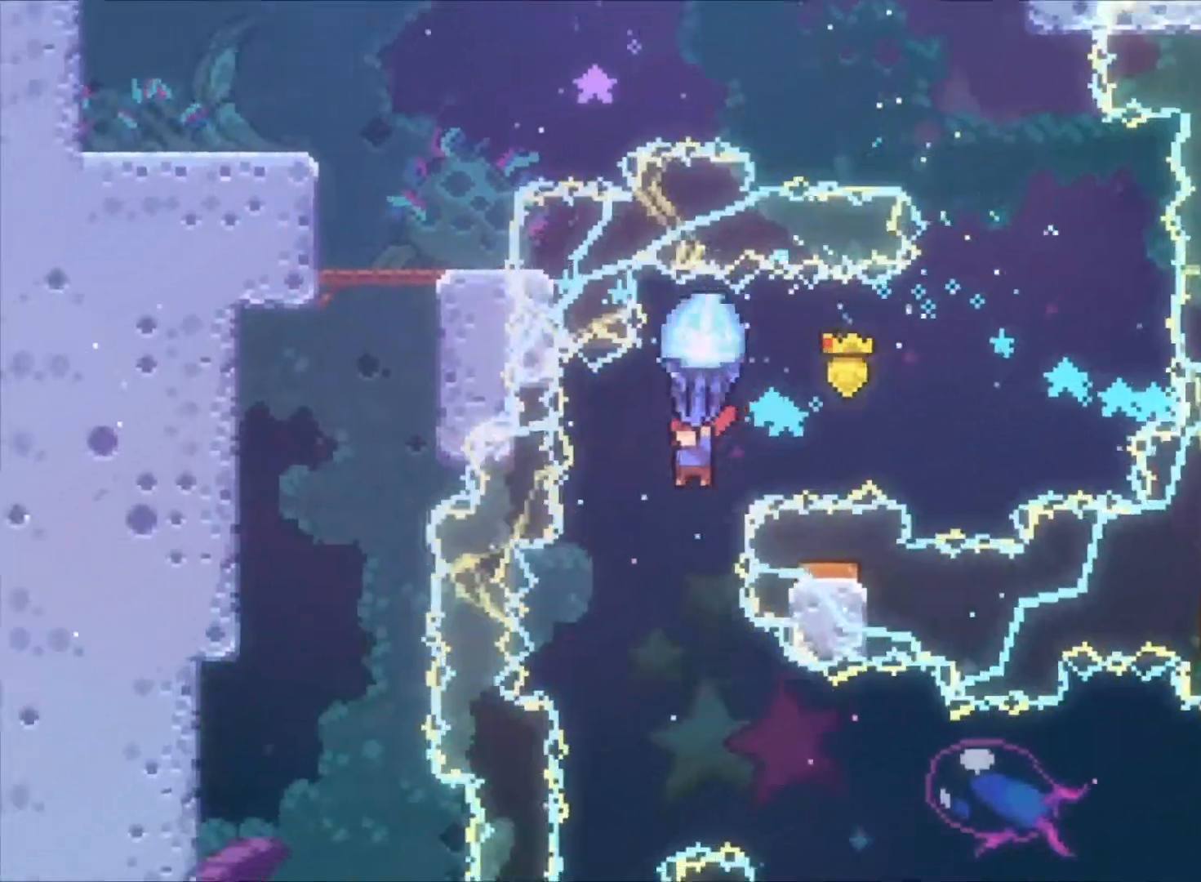
{"keys": ["right", "z"], "events": [[267, "down", "up"], [433, "right", "down"]]}
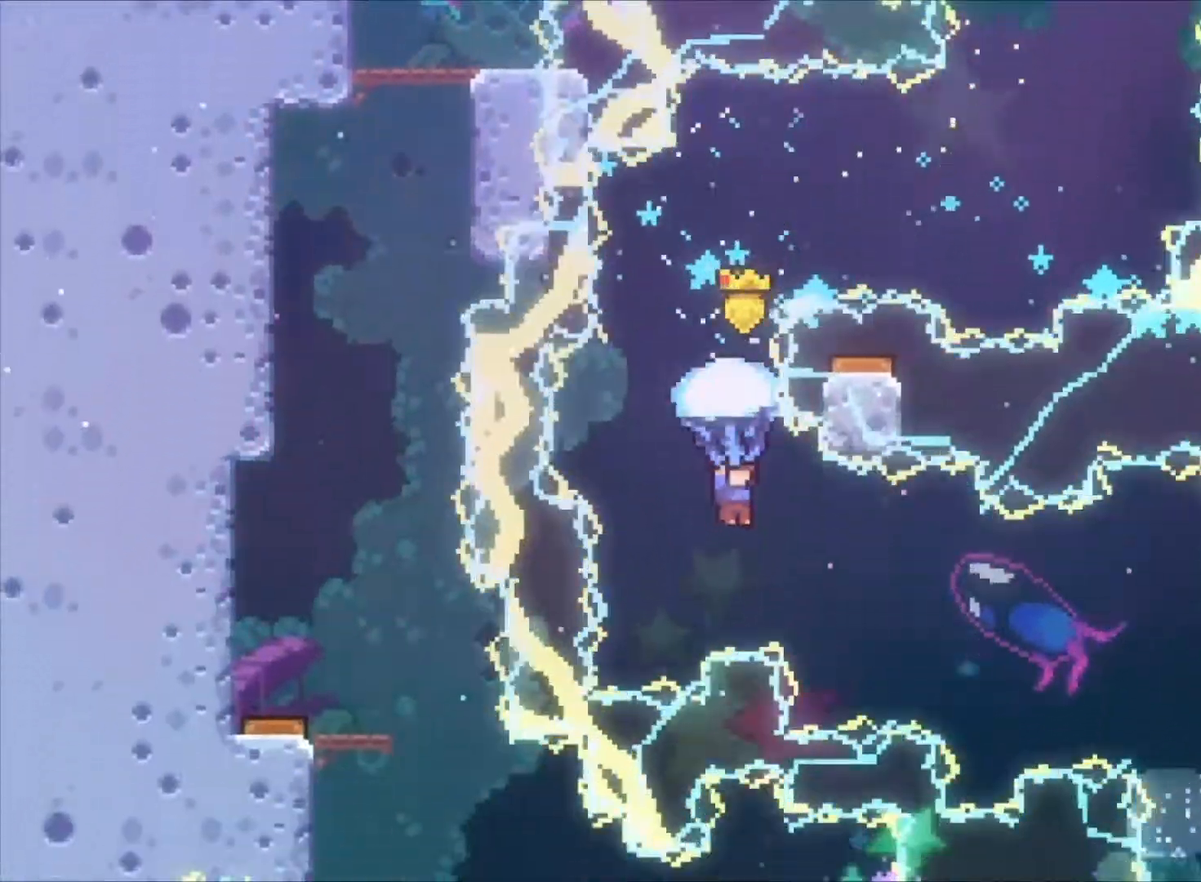
{"keys": ["right", "z"], "events": []}
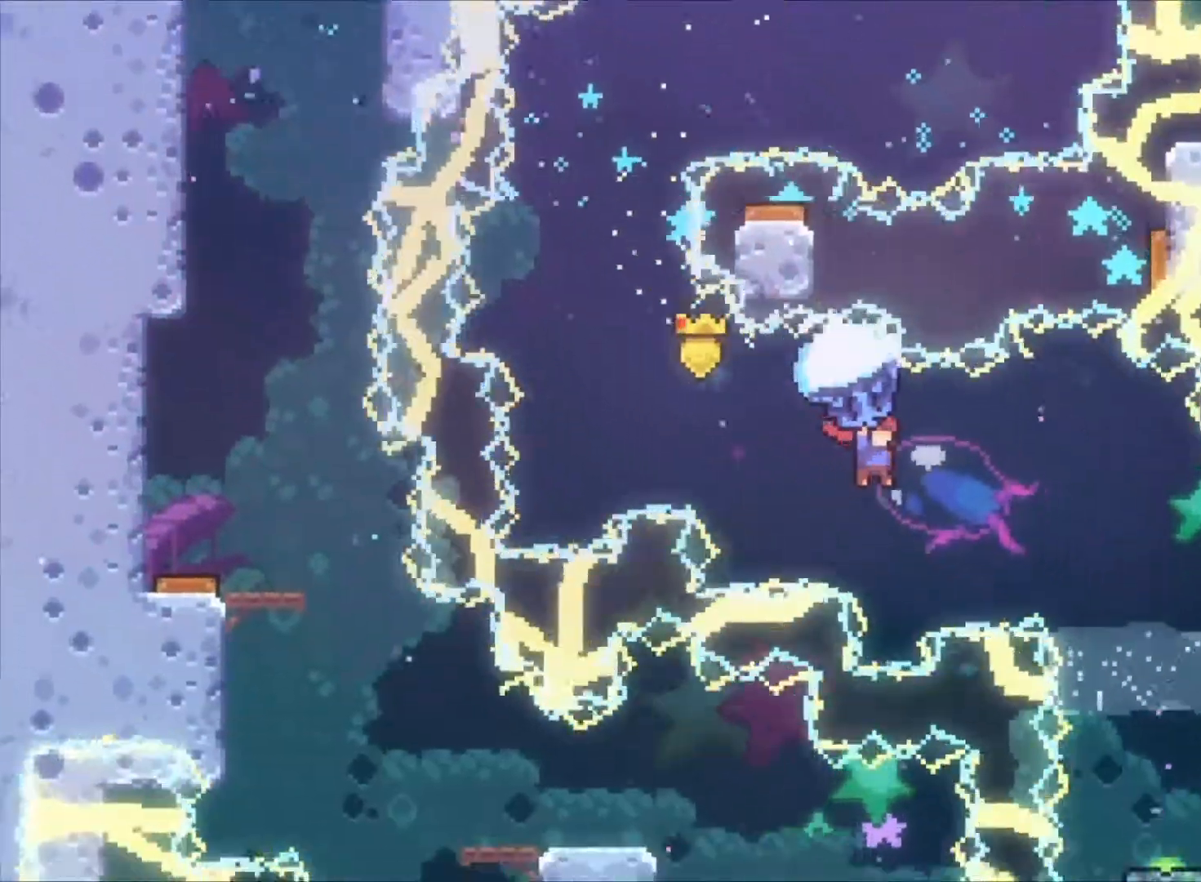
{"keys": ["right", "z"], "events": []}
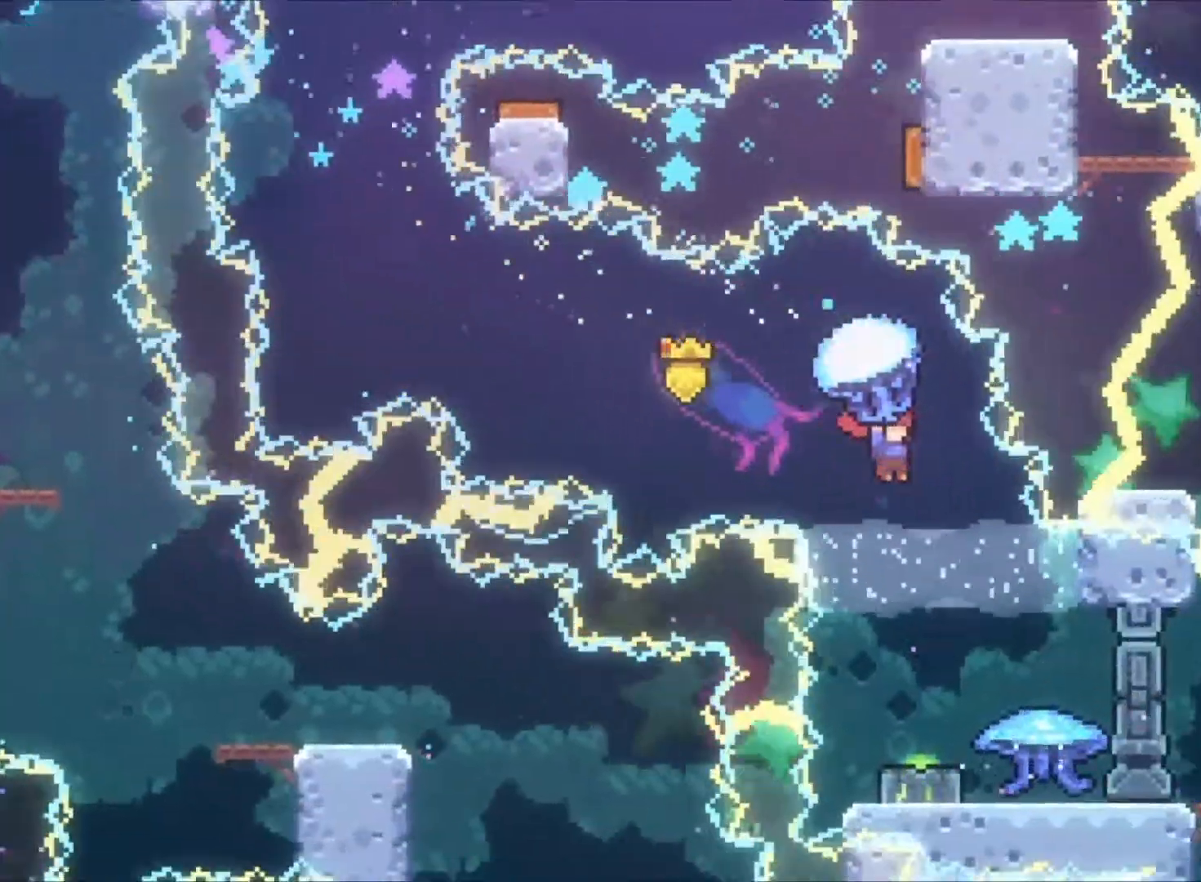
{"keys": [], "events": [[33, "right", "up"], [33, "z", "up"], [133, "down", "down"], [167, "x", "down"], [367, "x", "up"], [400, "down", "up"]]}
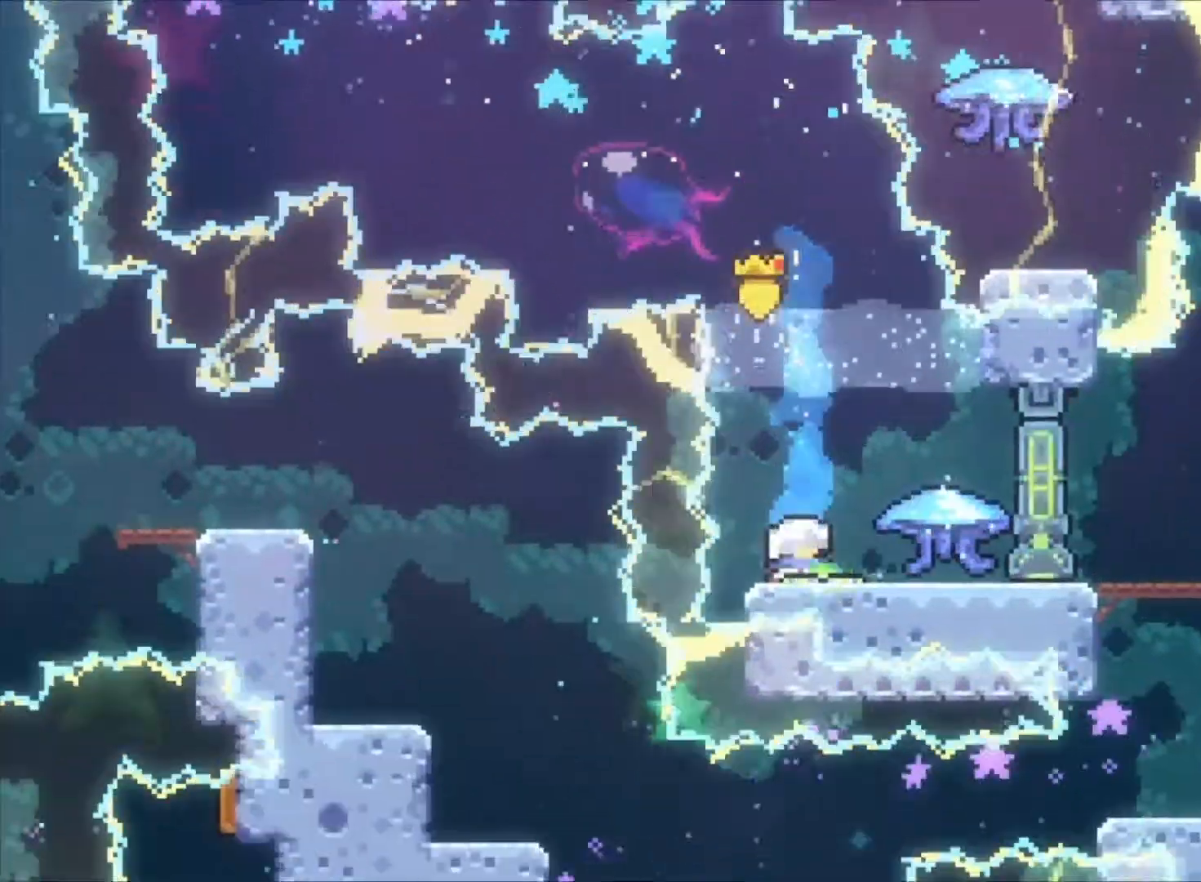
{"keys": ["c", "right", "z"], "events": [[100, "right", "down"], [100, "z", "down"], [133, "x", "down"], [333, "x", "up"], [467, "c", "down"]]}
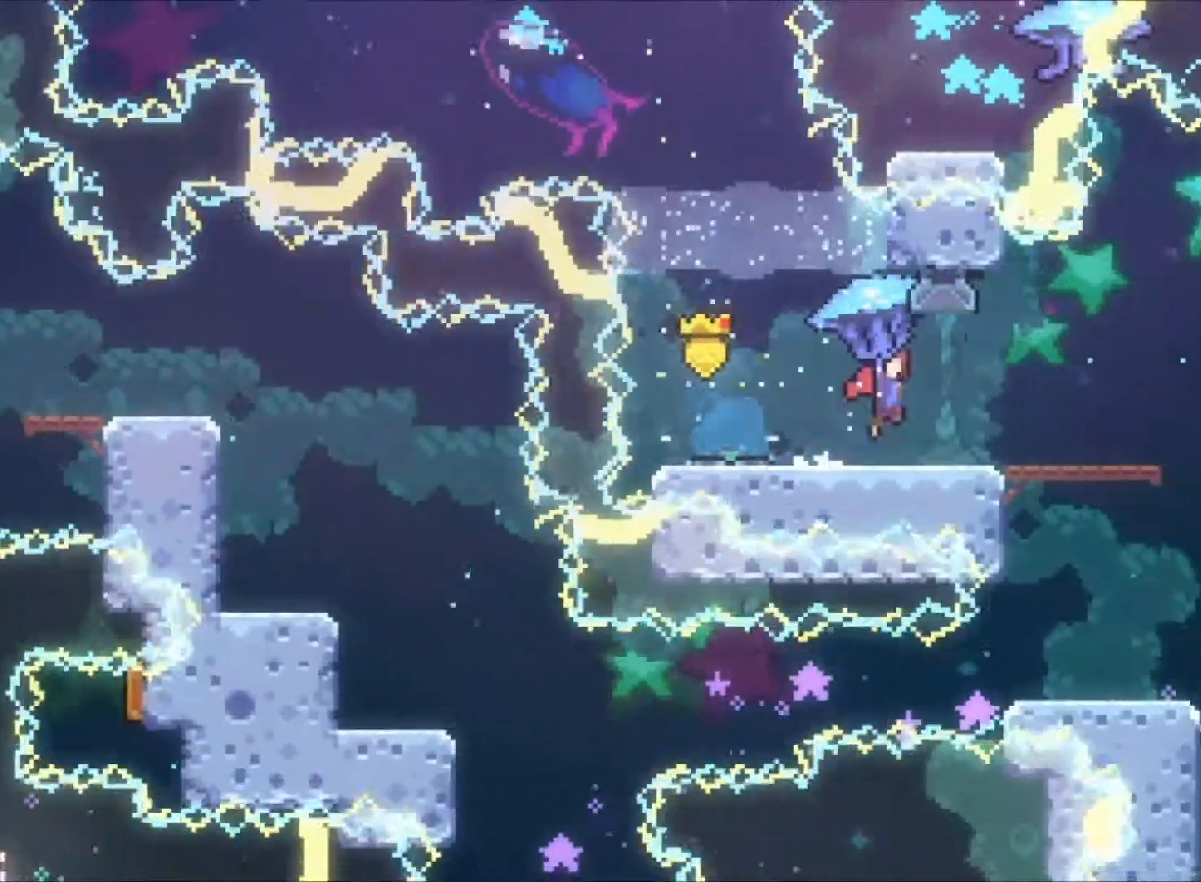
{"keys": ["right", "z"], "events": [[467, "c", "up"]]}
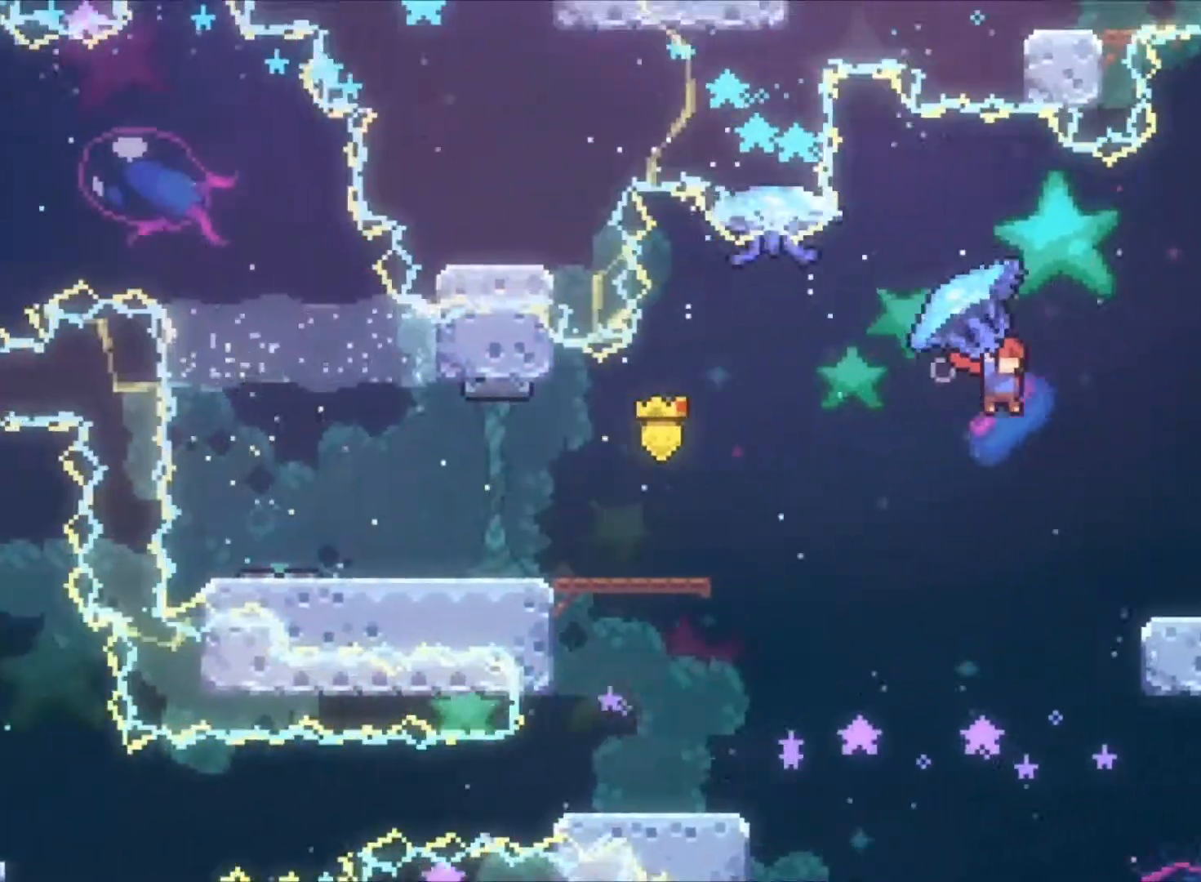
{"keys": ["c", "right", "z"], "events": [[33, "down", "down"], [367, "down", "up"], [433, "c", "down"]]}
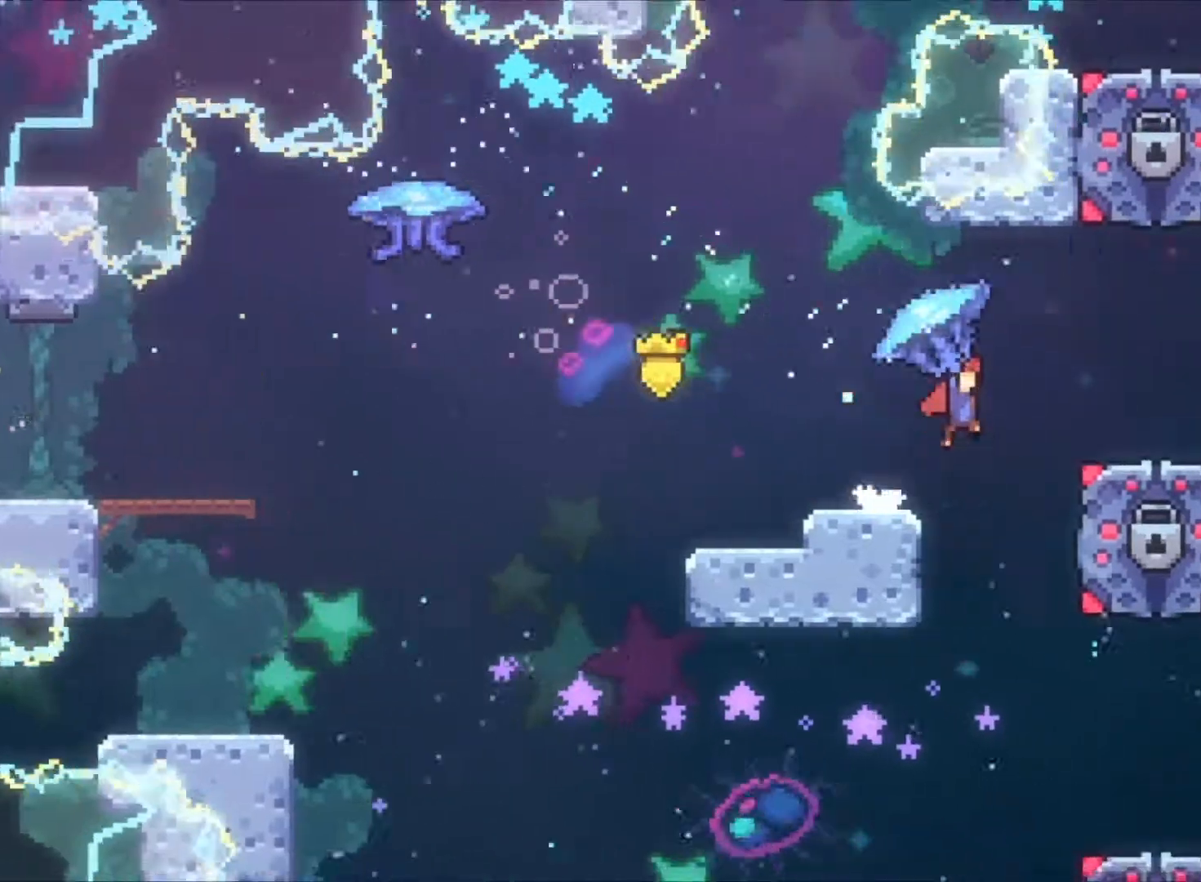
{"keys": ["down", "right", "z"], "events": [[300, "c", "up"], [467, "down", "down"]]}
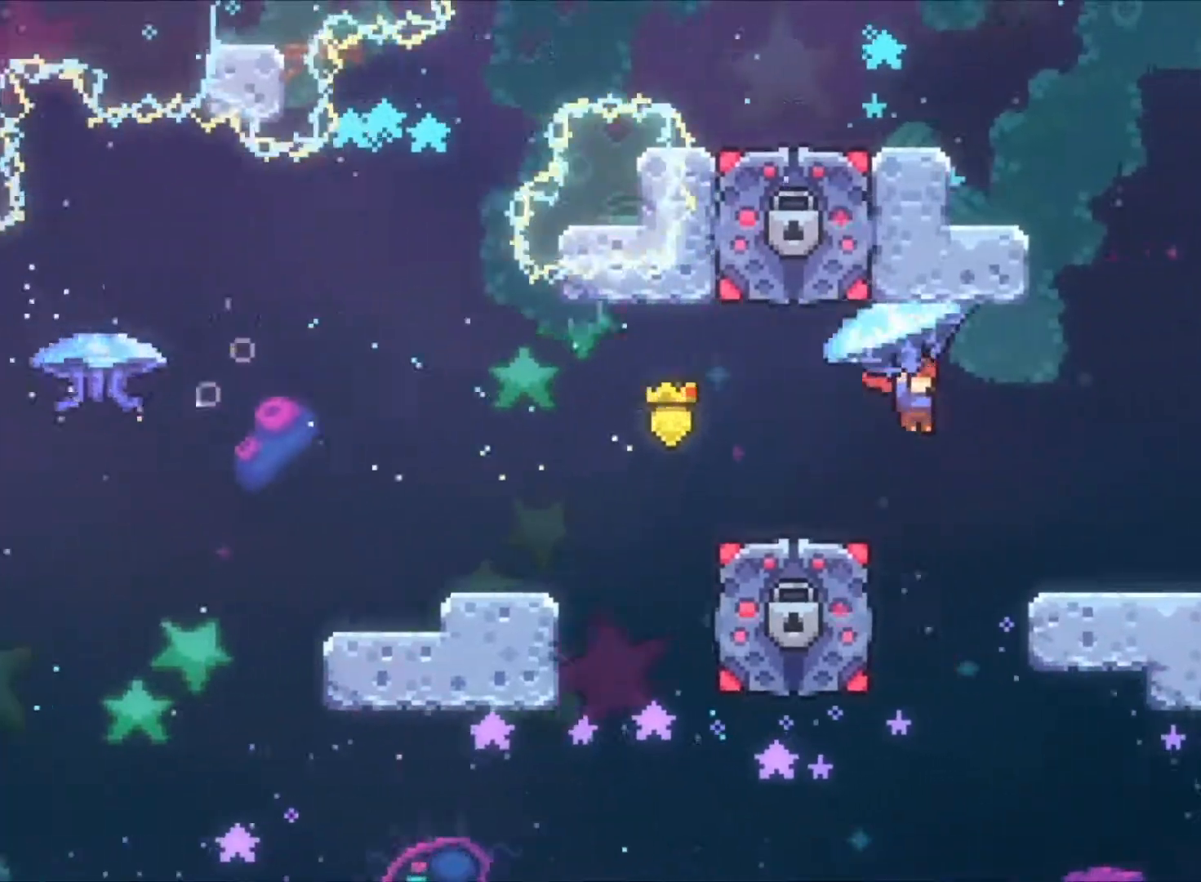
{"keys": ["c", "right", "z"], "events": [[267, "down", "up"], [400, "c", "down"]]}
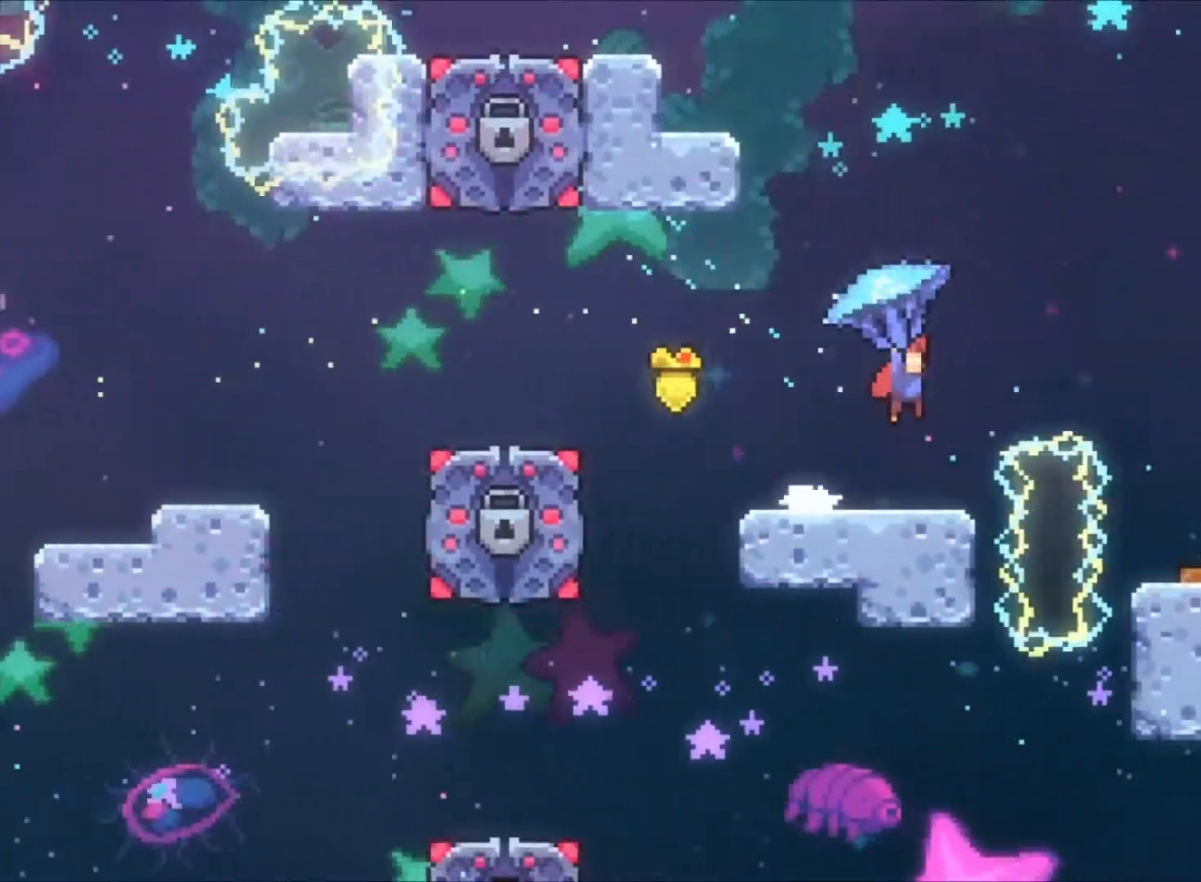
{"keys": ["down", "right", "z"], "events": [[300, "c", "up"], [500, "down", "down"]]}
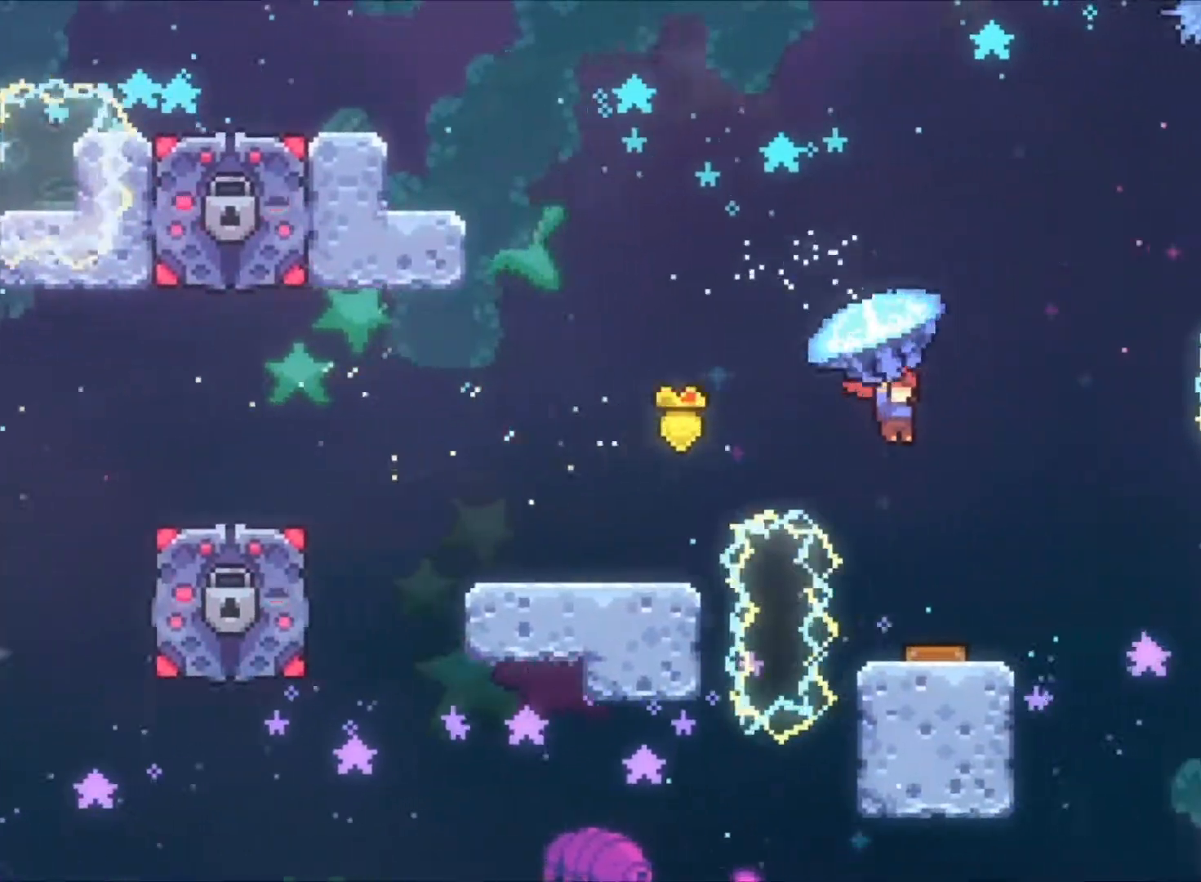
{"keys": ["right", "z"], "events": [[100, "down", "up"]]}
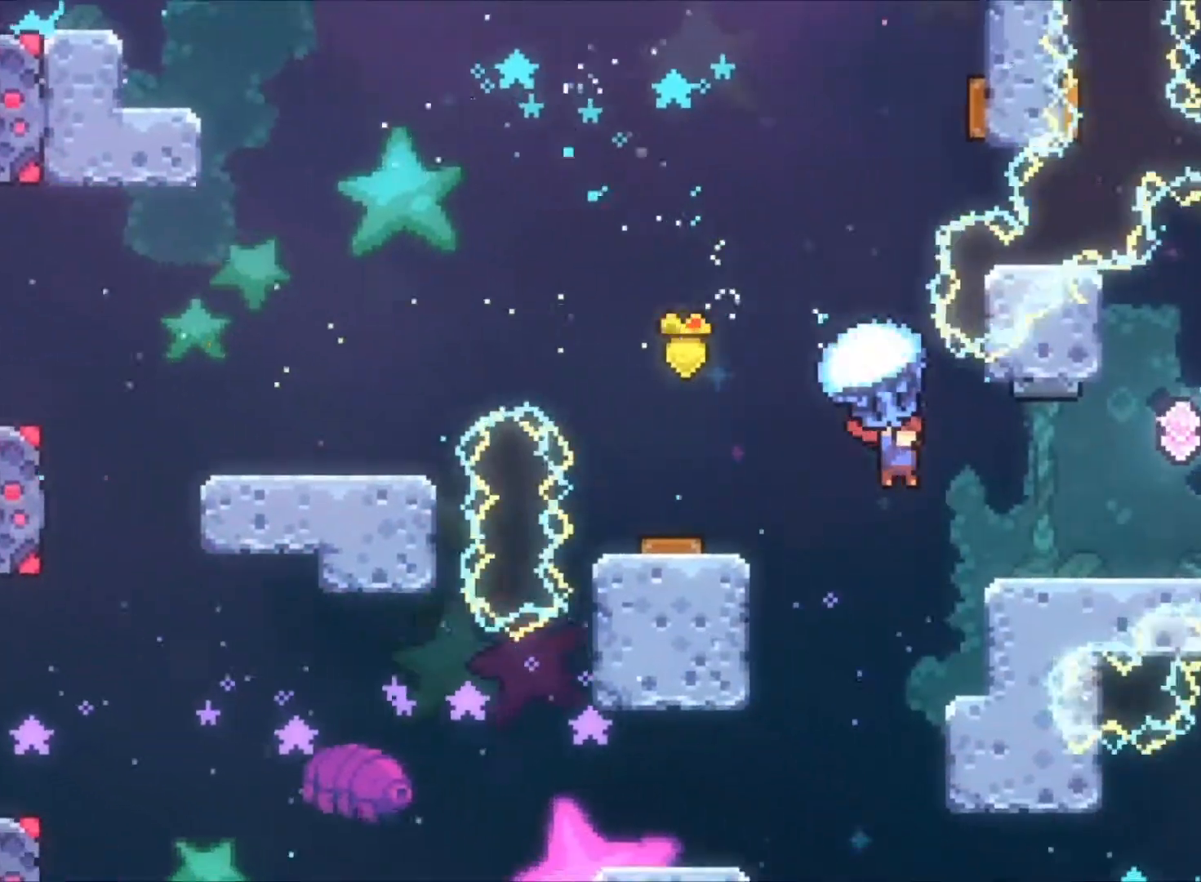
{"keys": ["c", "z"], "events": [[467, "c", "down"], [467, "right", "up"]]}
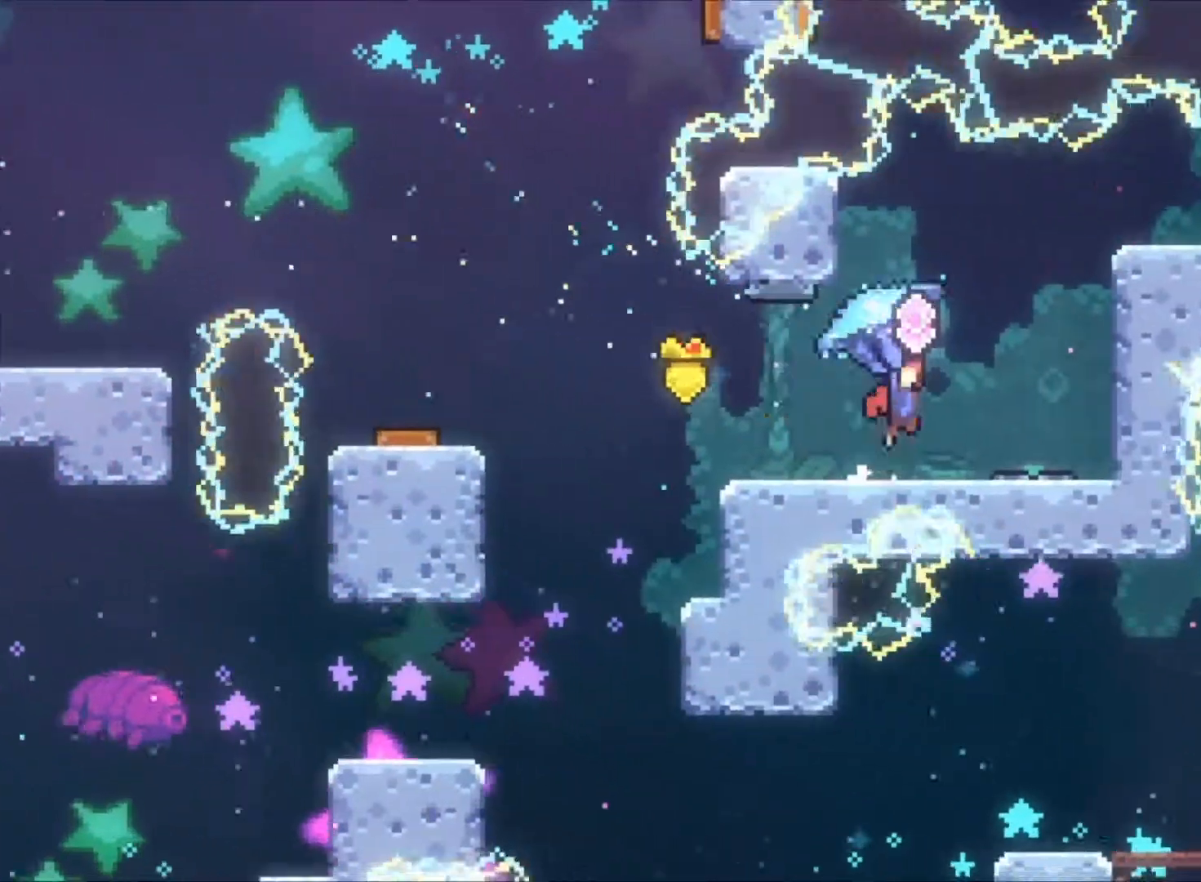
{"keys": ["down", "left", "z"], "events": [[67, "c", "up"], [67, "left", "down"], [400, "down", "down"]]}
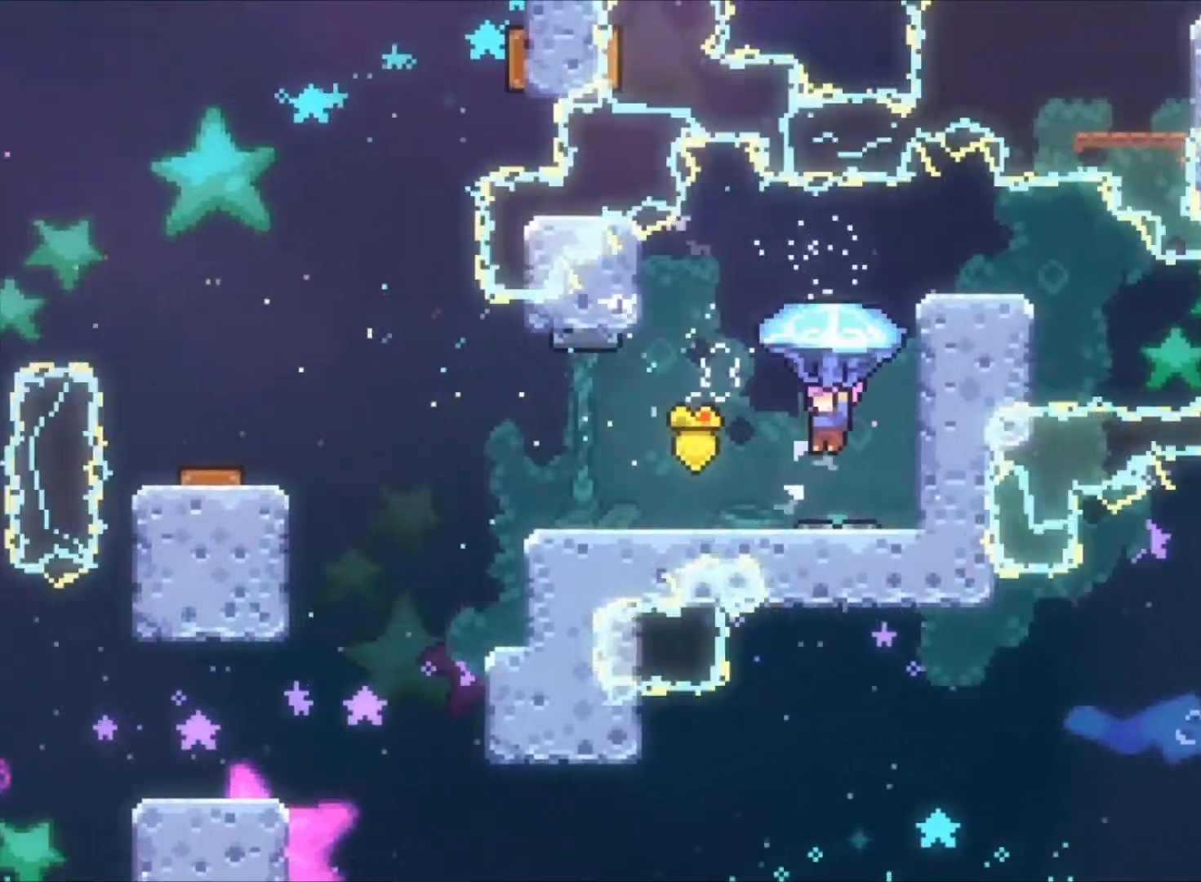
{"keys": ["left", "z"], "events": [[167, "down", "up"]]}
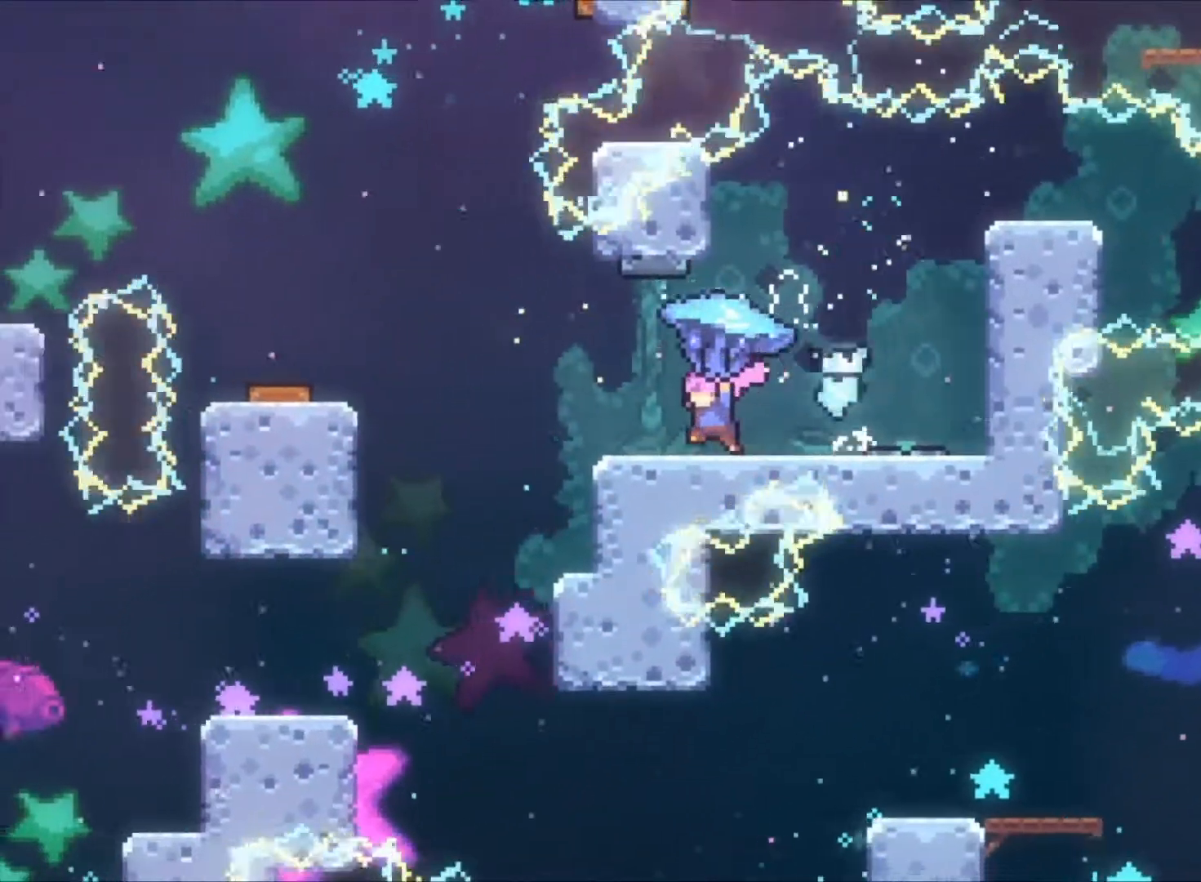
{"keys": ["left", "z"], "events": [[67, "c", "down"], [300, "c", "up"]]}
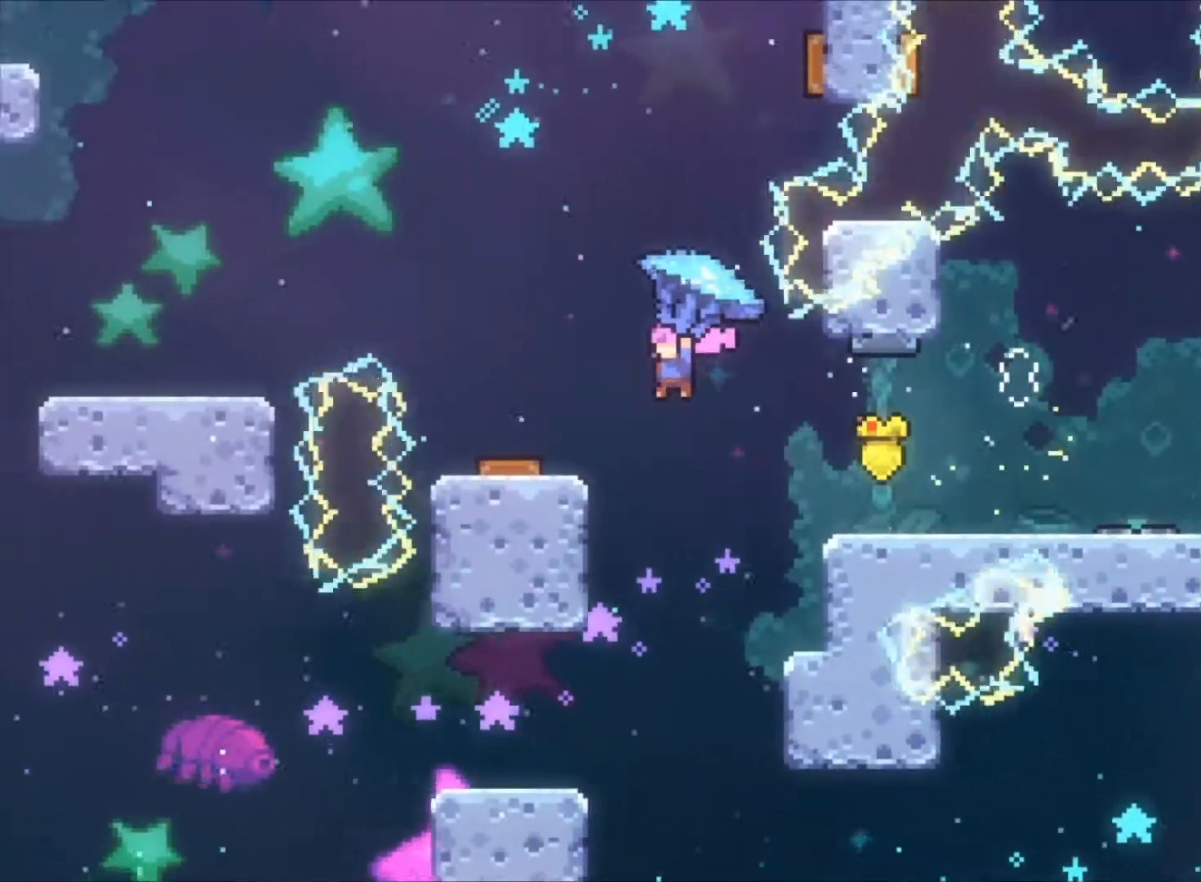
{"keys": ["right", "up", "z"], "events": [[133, "down", "down"], [267, "down", "up"], [267, "left", "up"], [367, "right", "down"], [433, "up", "down"]]}
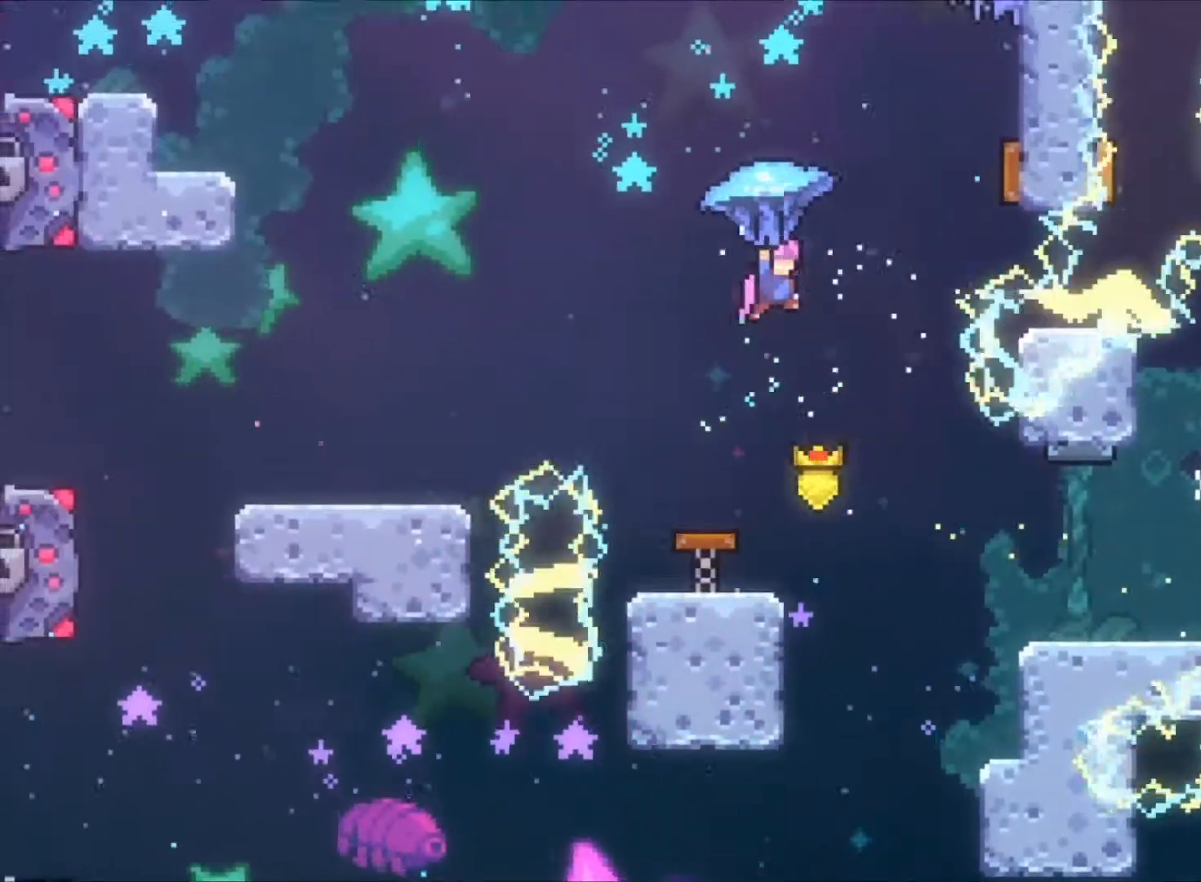
{"keys": ["left", "up", "z"], "events": [[400, "right", "up"], [467, "left", "down"]]}
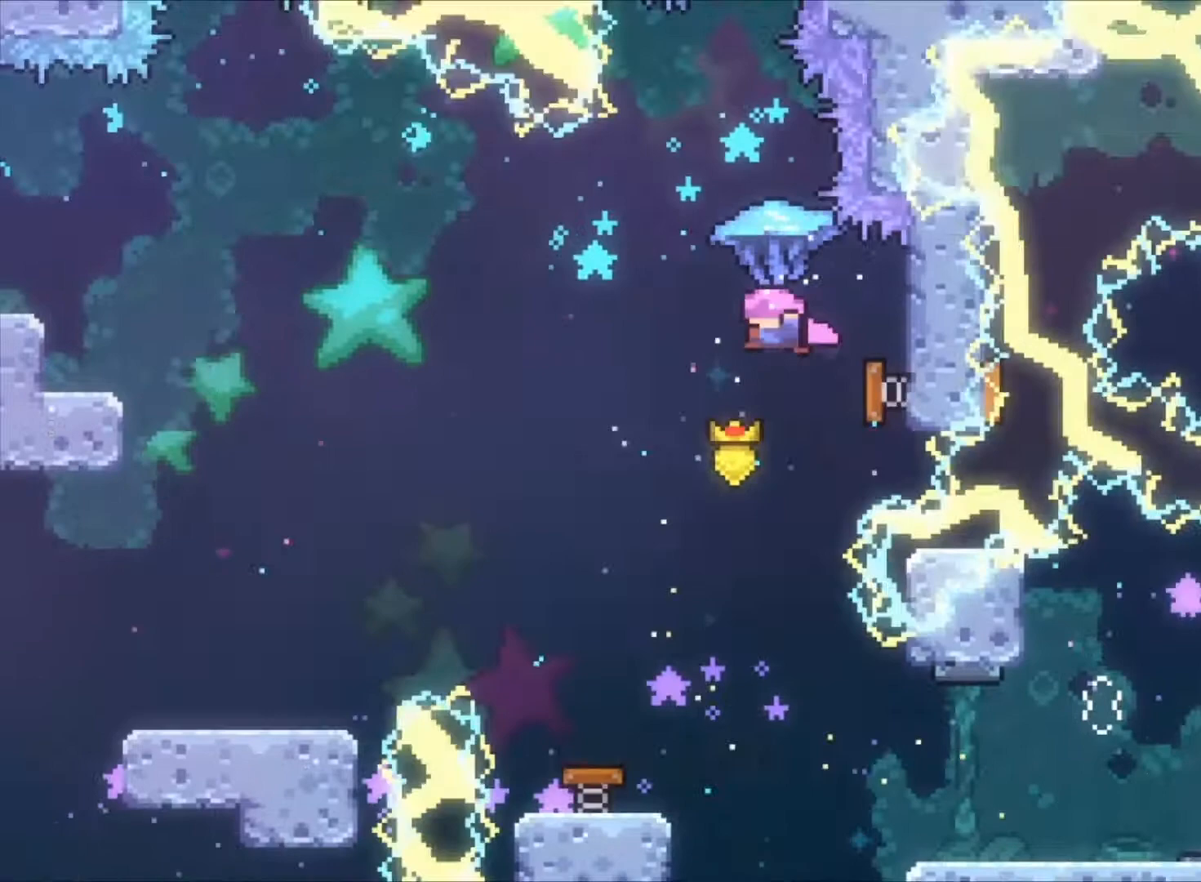
{"keys": ["left", "up", "z"], "events": []}
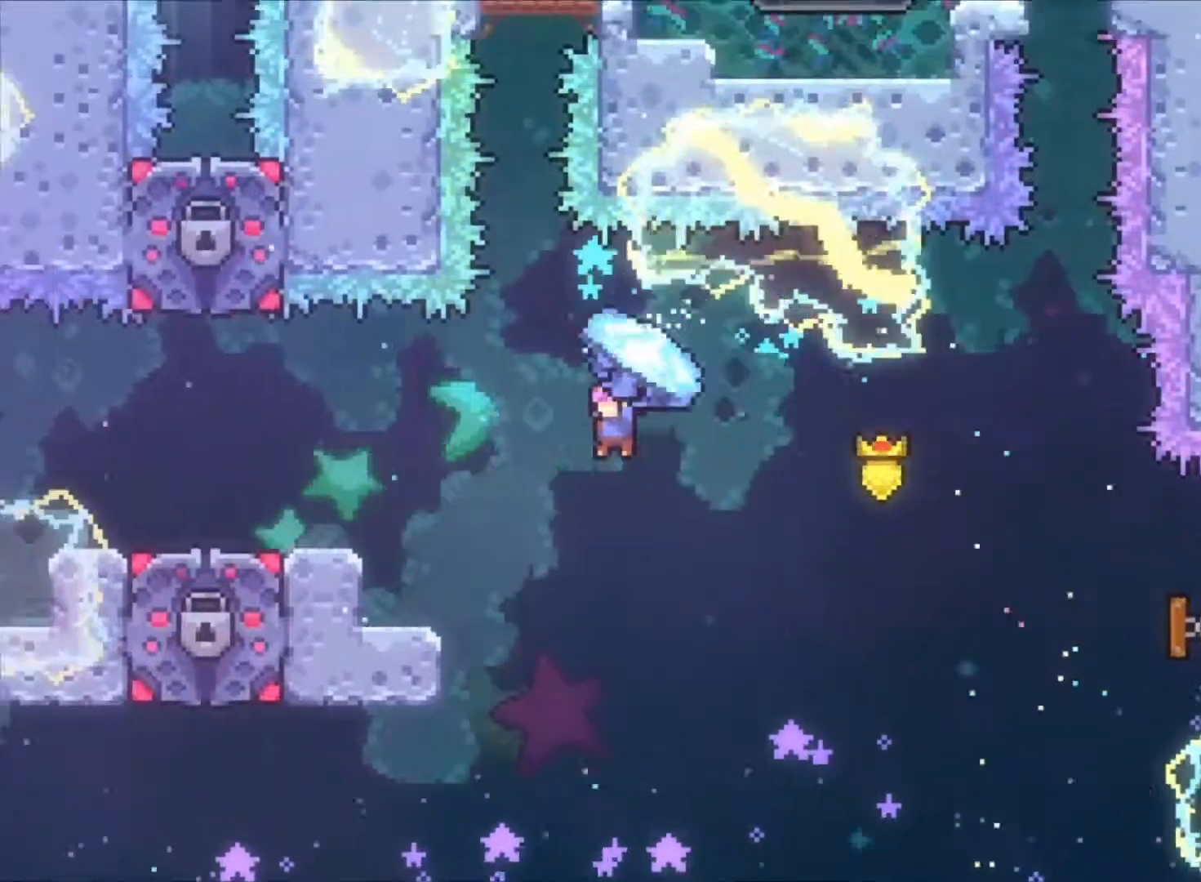
{"keys": [], "events": [[400, "left", "up"], [400, "up", "up"], [433, "z", "up"]]}
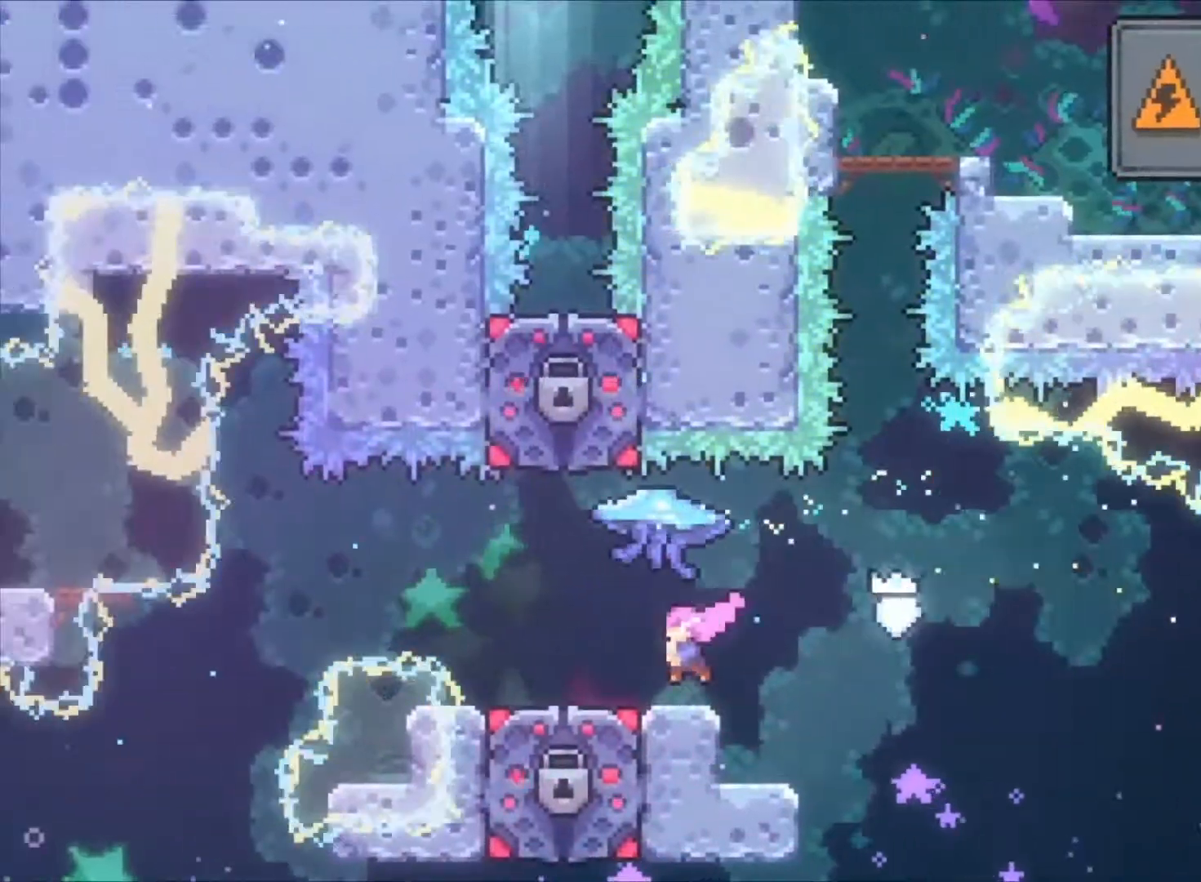
{"keys": ["c", "right"], "events": [[233, "c", "down"], [233, "right", "down"]]}